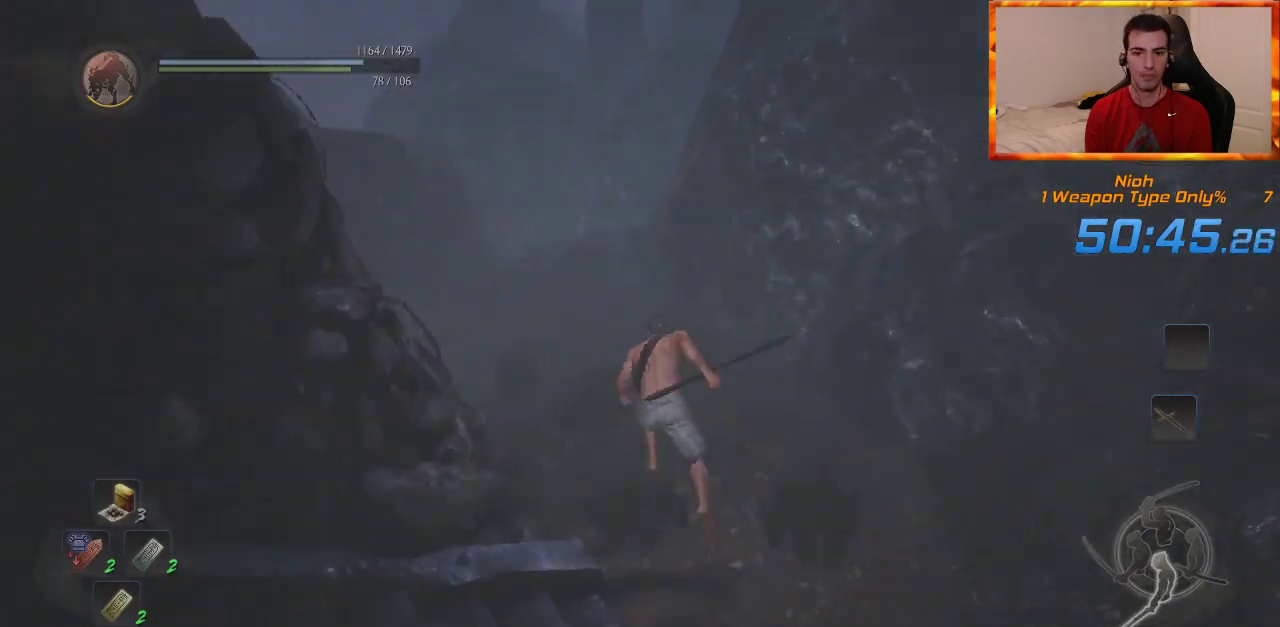
Gameplay with a controller (PlayStation layout); each line is a JSON object with the inputs held at the frame after it (dt_ms = milliseconds from this image to that frame). "events" lists button and stick changes between this image and that frame as [ms after this image, input, new state], when the widget could be followed in between.
{"dt_ms": 500, "buttons": ["CROSS"], "left_stick": "up", "right_stick": "center", "events": [[33, "CROSS", "up"], [67, "right_stick", "center"], [100, "CROSS", "down"], [217, "CROSS", "up"], [283, "CROSS", "down"], [400, "CROSS", "up"], [450, "CROSS", "down"]]}
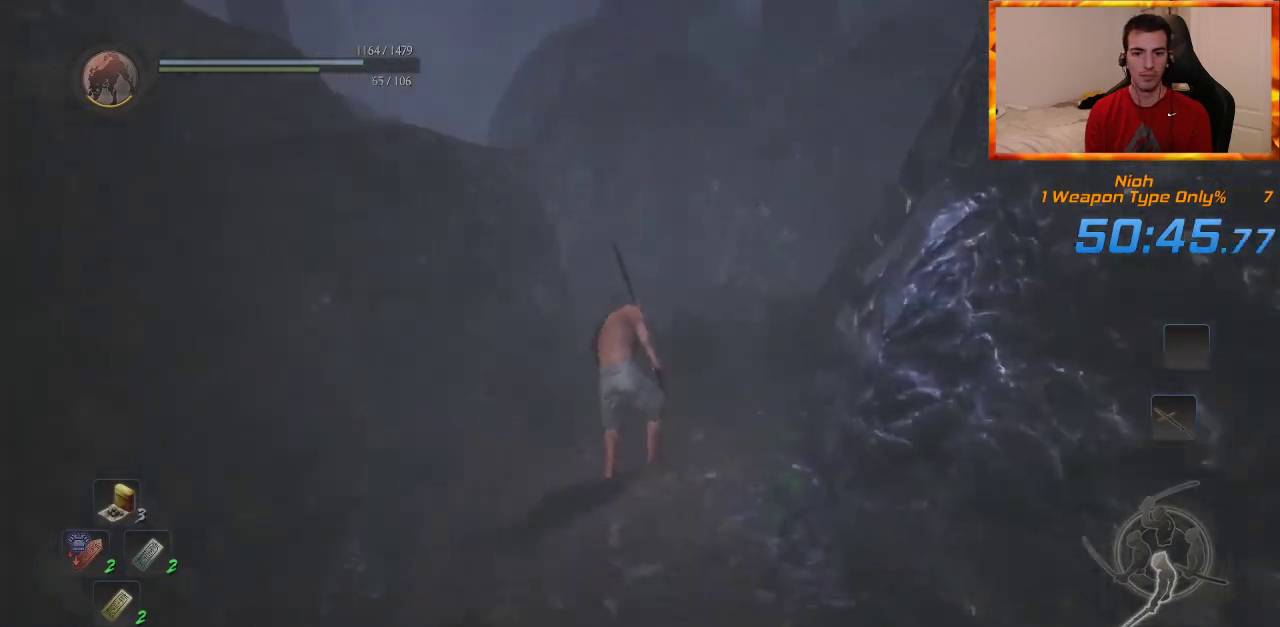
{"dt_ms": 500, "buttons": ["CROSS"], "left_stick": "up", "right_stick": "up-left", "events": [[67, "CROSS", "up"], [133, "CROSS", "down"], [233, "CROSS", "up"], [300, "CROSS", "down"], [333, "right_stick", "up-left"], [400, "CROSS", "up"], [483, "CROSS", "down"]]}
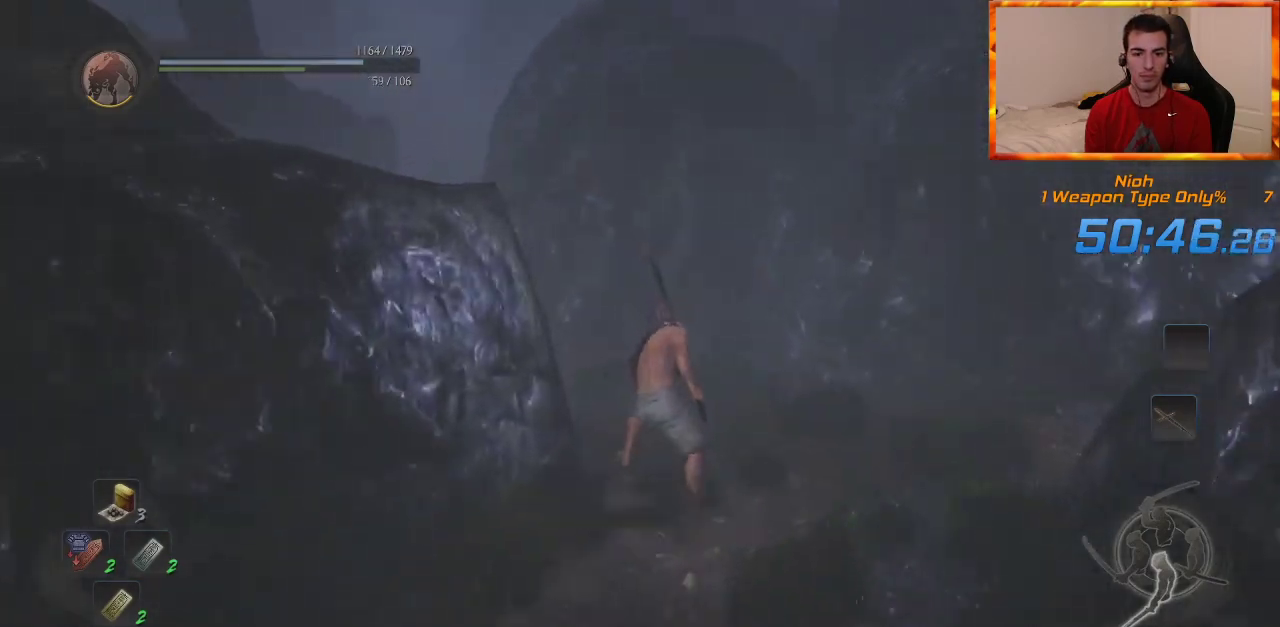
{"dt_ms": 500, "buttons": ["CROSS"], "left_stick": "up", "right_stick": "center", "events": [[67, "right_stick", "center"], [83, "CROSS", "up"], [150, "CROSS", "down"], [250, "CROSS", "up"], [317, "CROSS", "down"], [317, "right_stick", "up-left"], [417, "CROSS", "up"], [433, "right_stick", "center"], [500, "CROSS", "down"]]}
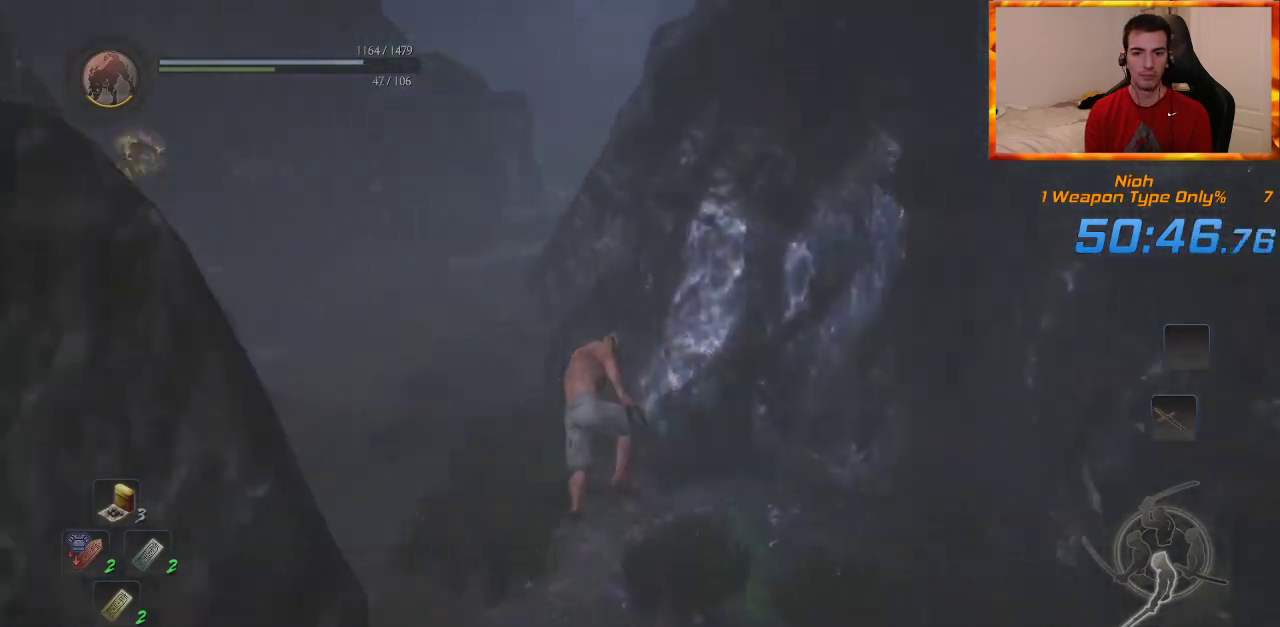
{"dt_ms": 500, "buttons": [], "left_stick": "up", "right_stick": "center", "events": [[100, "CROSS", "up"], [167, "CROSS", "down"], [267, "CROSS", "up"], [350, "CROSS", "down"], [450, "CROSS", "up"]]}
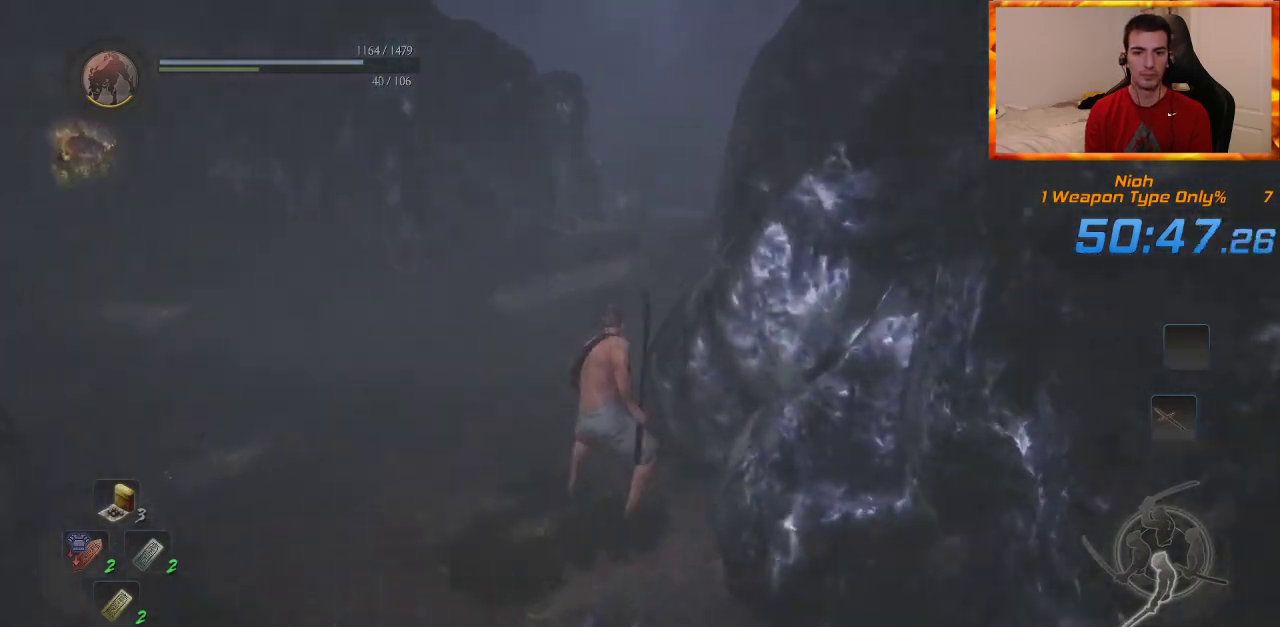
{"dt_ms": 500, "buttons": [], "left_stick": "up", "right_stick": "center", "events": [[17, "CROSS", "down"], [100, "CROSS", "up"], [183, "CROSS", "down"], [283, "CROSS", "up"], [350, "CROSS", "down"], [450, "CROSS", "up"]]}
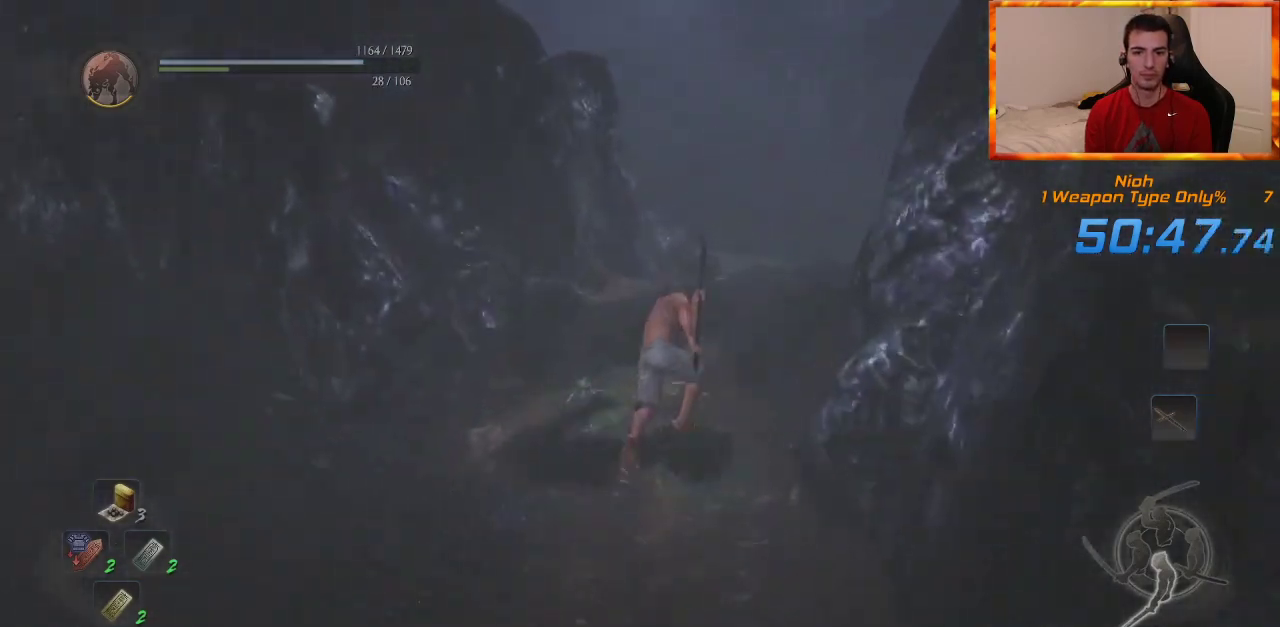
{"dt_ms": 500, "buttons": [], "left_stick": "up", "right_stick": "center", "events": [[17, "CROSS", "down"], [117, "CROSS", "up"], [200, "CROSS", "down"], [283, "CROSS", "up"], [367, "CROSS", "down"], [450, "CROSS", "up"]]}
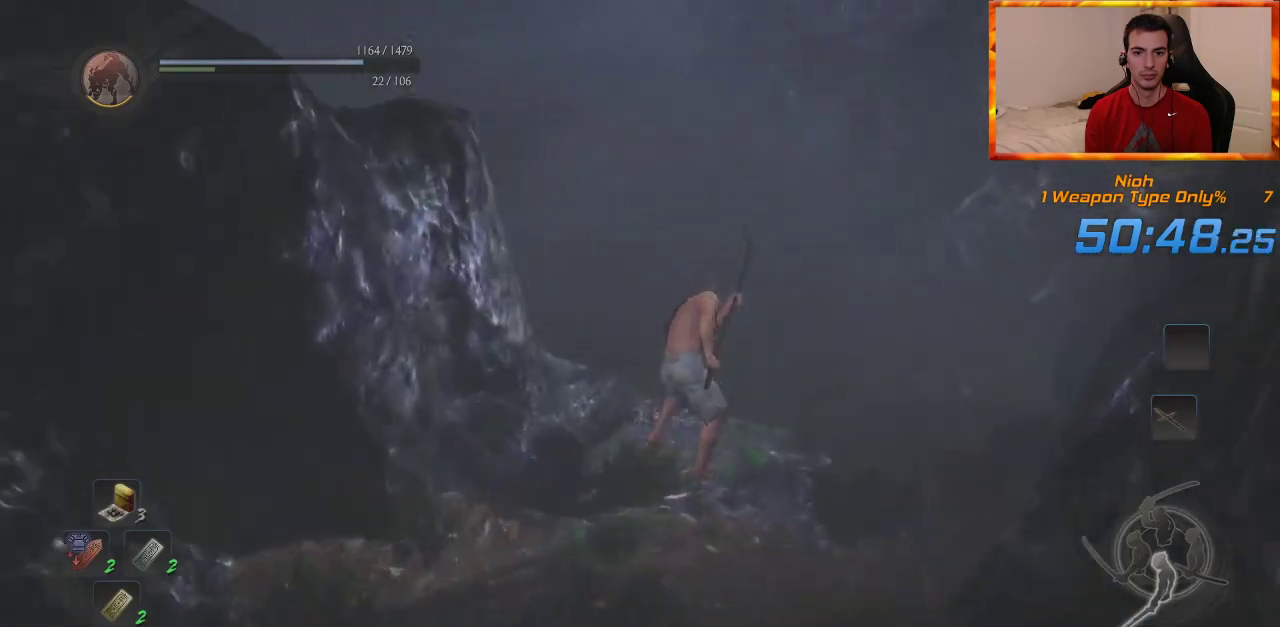
{"dt_ms": 1000, "buttons": [], "left_stick": "up", "right_stick": "center", "events": [[17, "CROSS", "down"], [33, "right_stick", "left"], [117, "CROSS", "up"], [183, "right_stick", "center"], [200, "CROSS", "down"], [267, "CROSS", "up"]]}
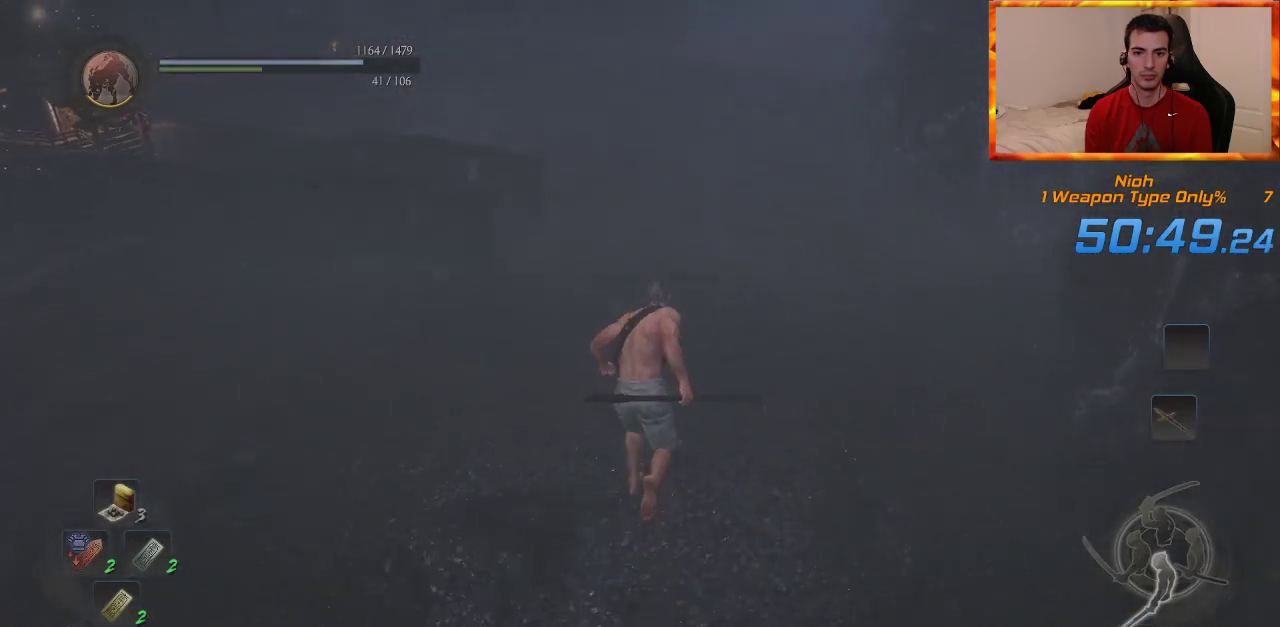
{"dt_ms": 500, "buttons": [], "left_stick": "up", "right_stick": "center", "events": [[100, "right_stick", "left"], [183, "CROSS", "down"], [283, "CROSS", "up"], [283, "right_stick", "center"]]}
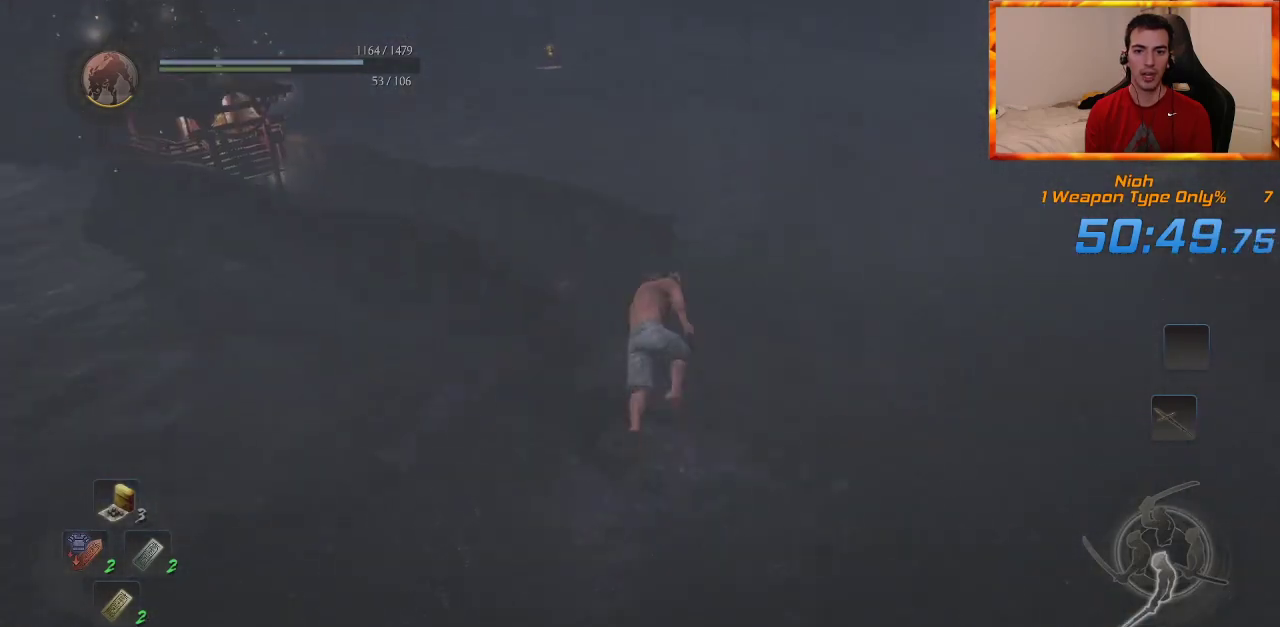
{"dt_ms": 500, "buttons": [], "left_stick": "up", "right_stick": "center", "events": [[17, "right_stick", "left"], [283, "right_stick", "center"], [350, "CROSS", "down"], [433, "CROSS", "up"]]}
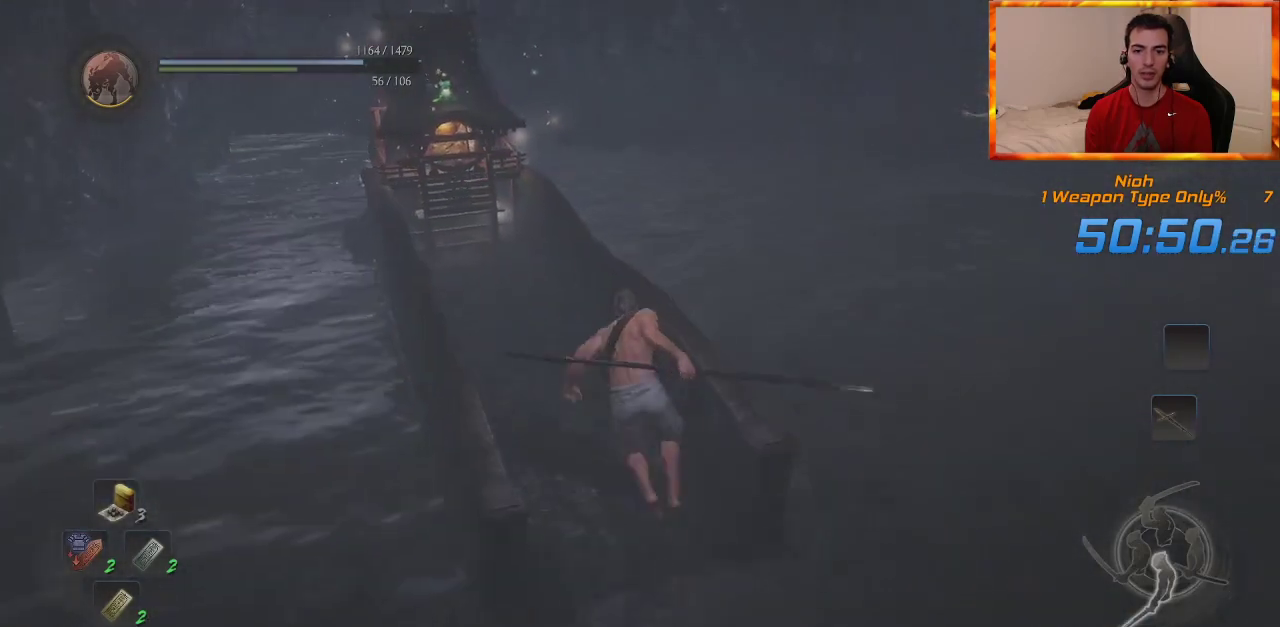
{"dt_ms": 500, "buttons": ["CIRCLE"], "left_stick": "up", "right_stick": "center", "events": [[150, "CIRCLE", "down"]]}
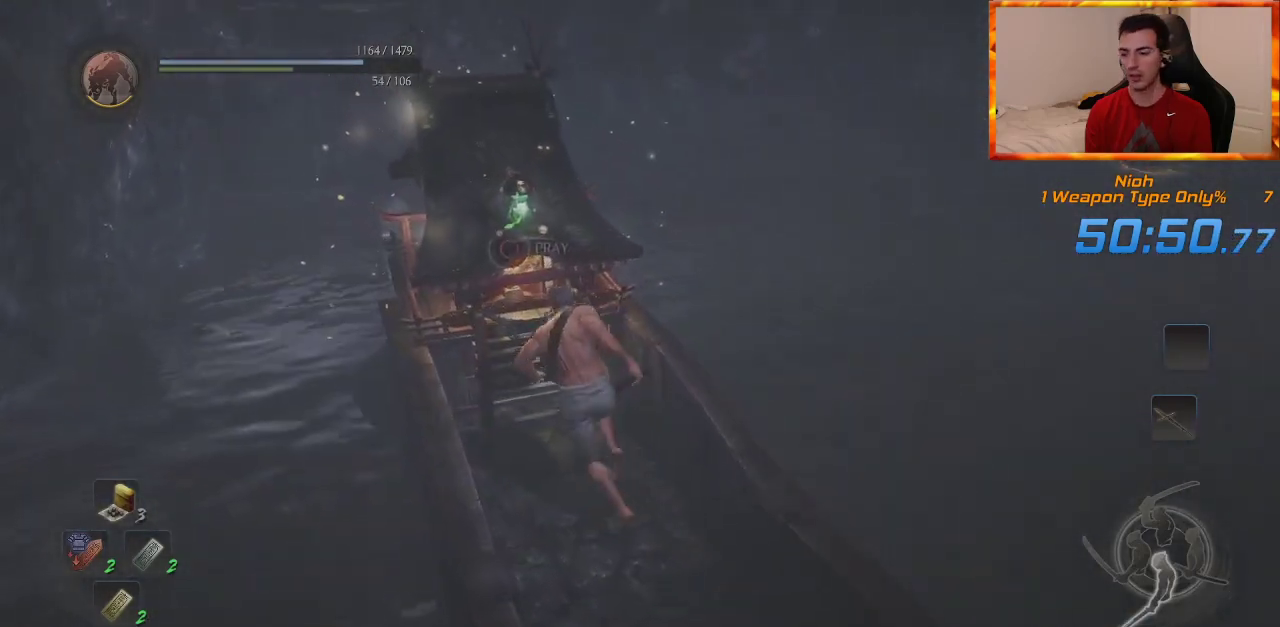
{"dt_ms": 500, "buttons": [], "left_stick": "center", "right_stick": "center", "events": [[33, "left_stick", "up-left"], [350, "left_stick", "center"], [367, "CIRCLE", "up"]]}
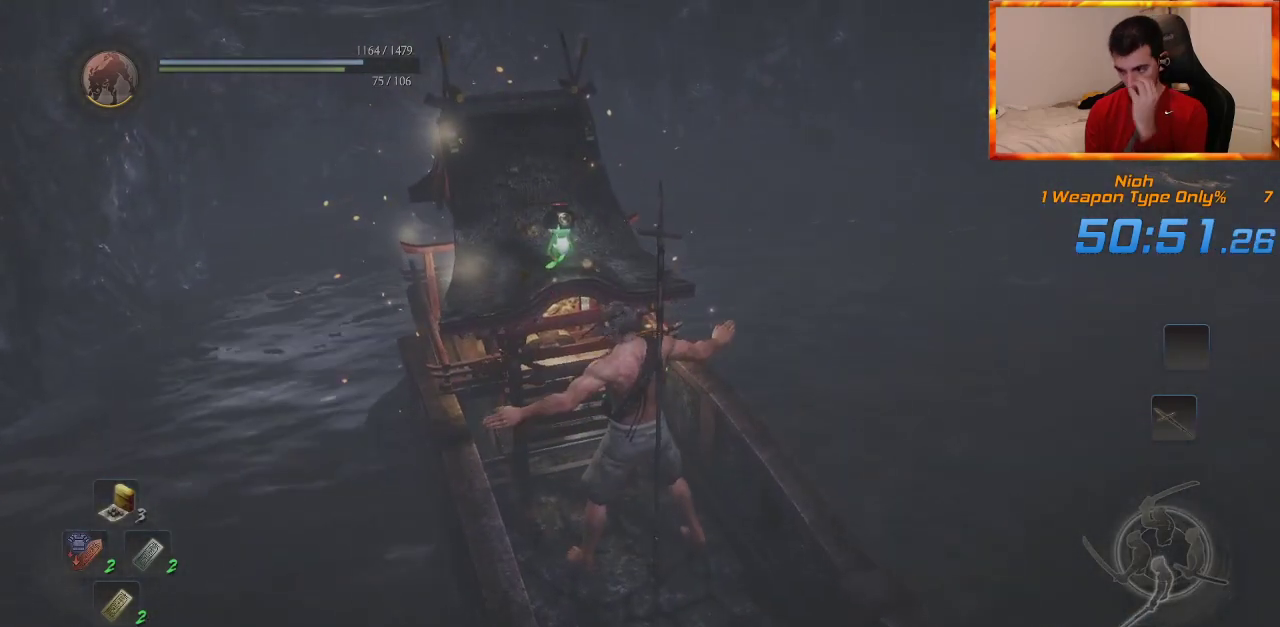
{"dt_ms": 500, "buttons": [], "left_stick": "center", "right_stick": "center", "events": []}
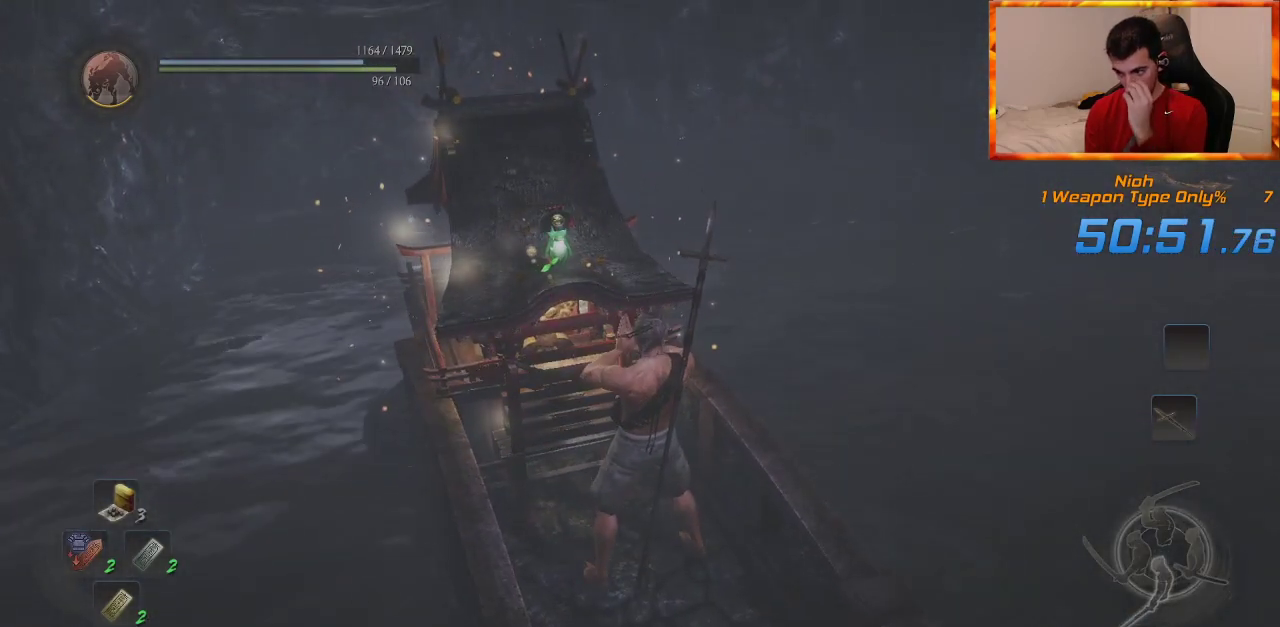
{"dt_ms": 500, "buttons": [], "left_stick": "center", "right_stick": "center", "events": []}
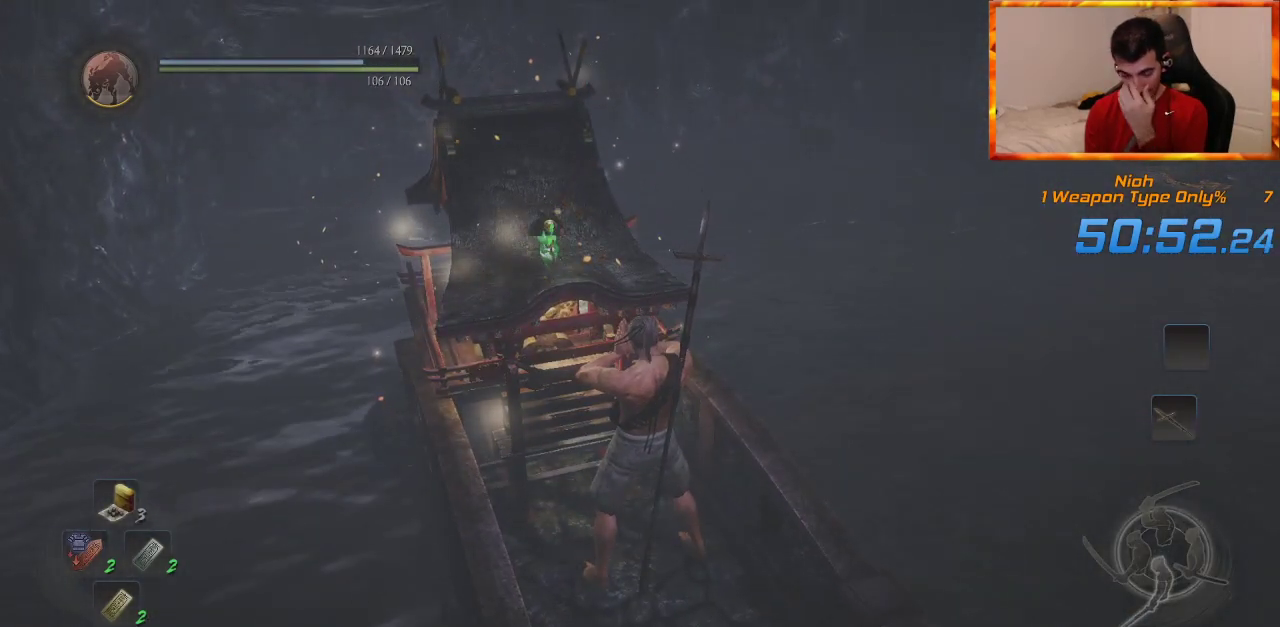
{"dt_ms": 500, "buttons": [], "left_stick": "center", "right_stick": "center", "events": []}
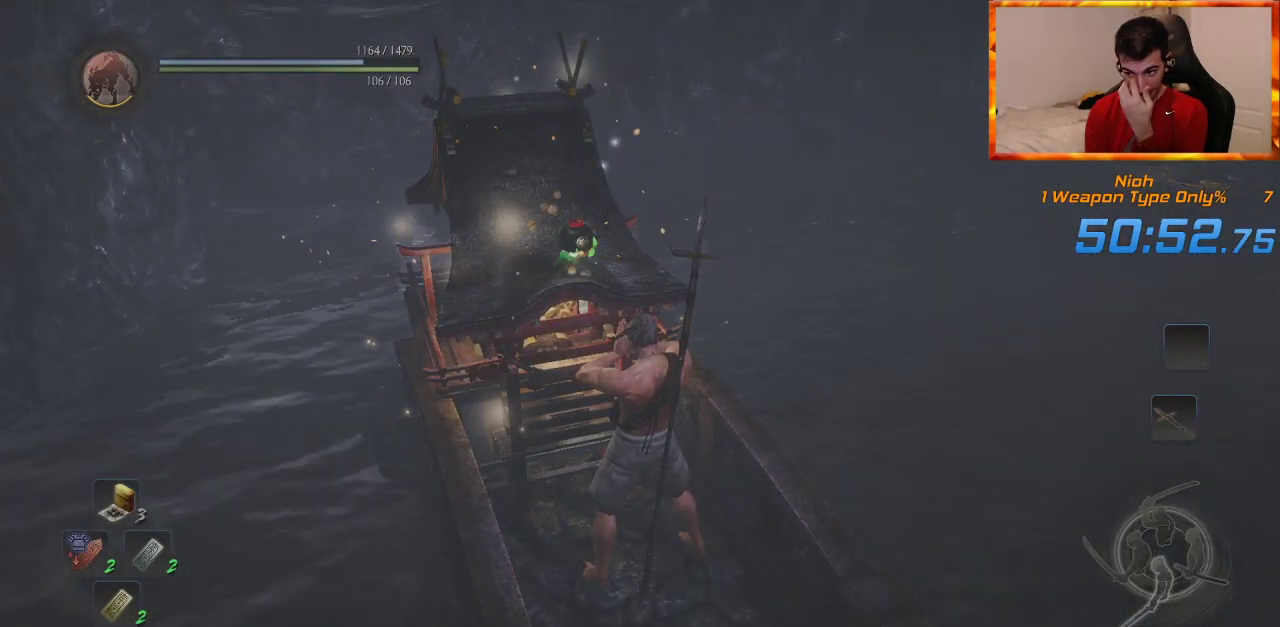
{"dt_ms": 500, "buttons": [], "left_stick": "center", "right_stick": "center", "events": []}
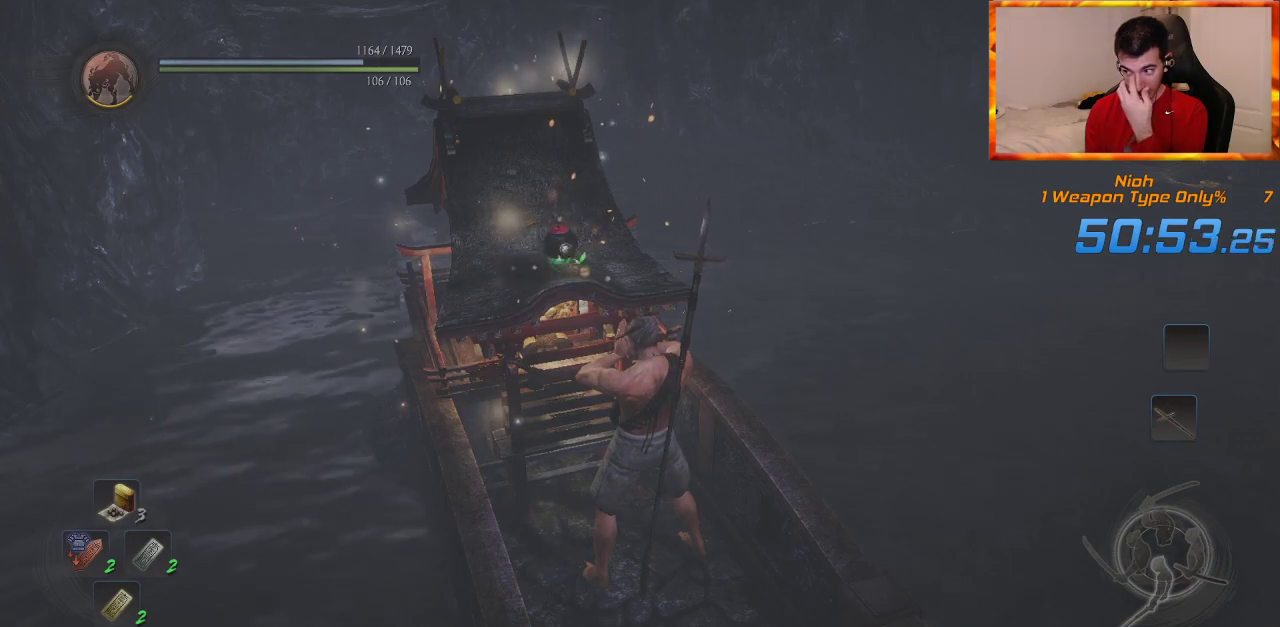
{"dt_ms": 1000, "buttons": [], "left_stick": "center", "right_stick": "center", "events": []}
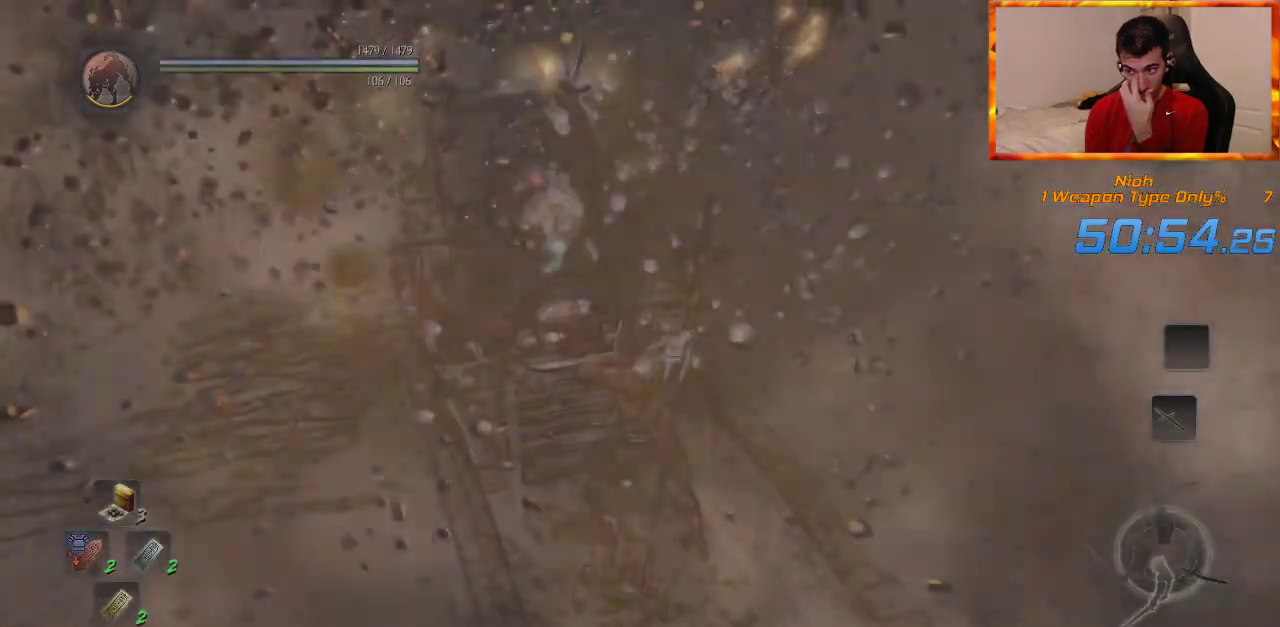
{"dt_ms": 500, "buttons": [], "left_stick": "center", "right_stick": "center", "events": []}
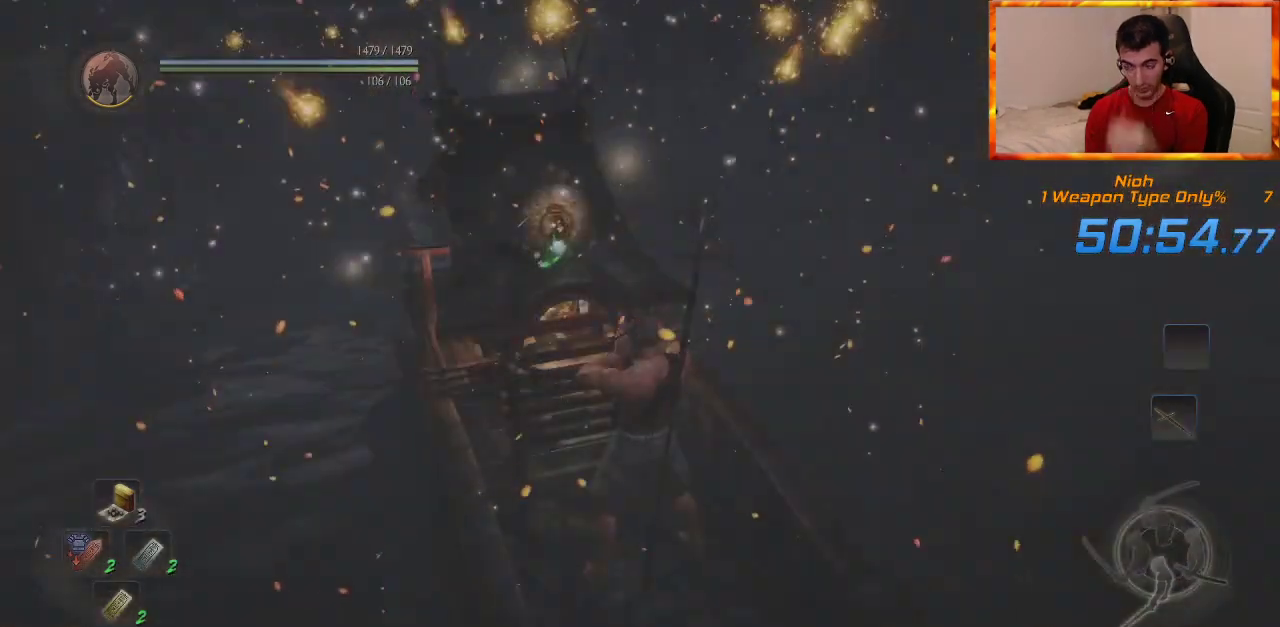
{"dt_ms": 500, "buttons": [], "left_stick": "center", "right_stick": "right", "events": [[450, "right_stick", "right"]]}
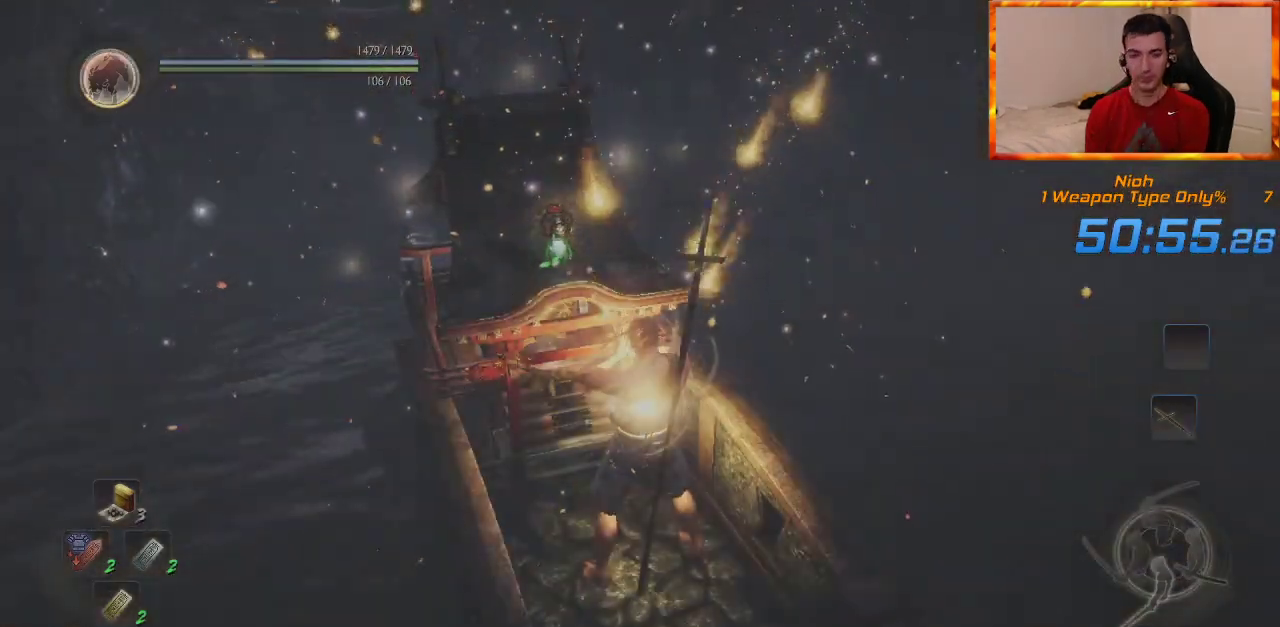
{"dt_ms": 500, "buttons": [], "left_stick": "center", "right_stick": "right", "events": []}
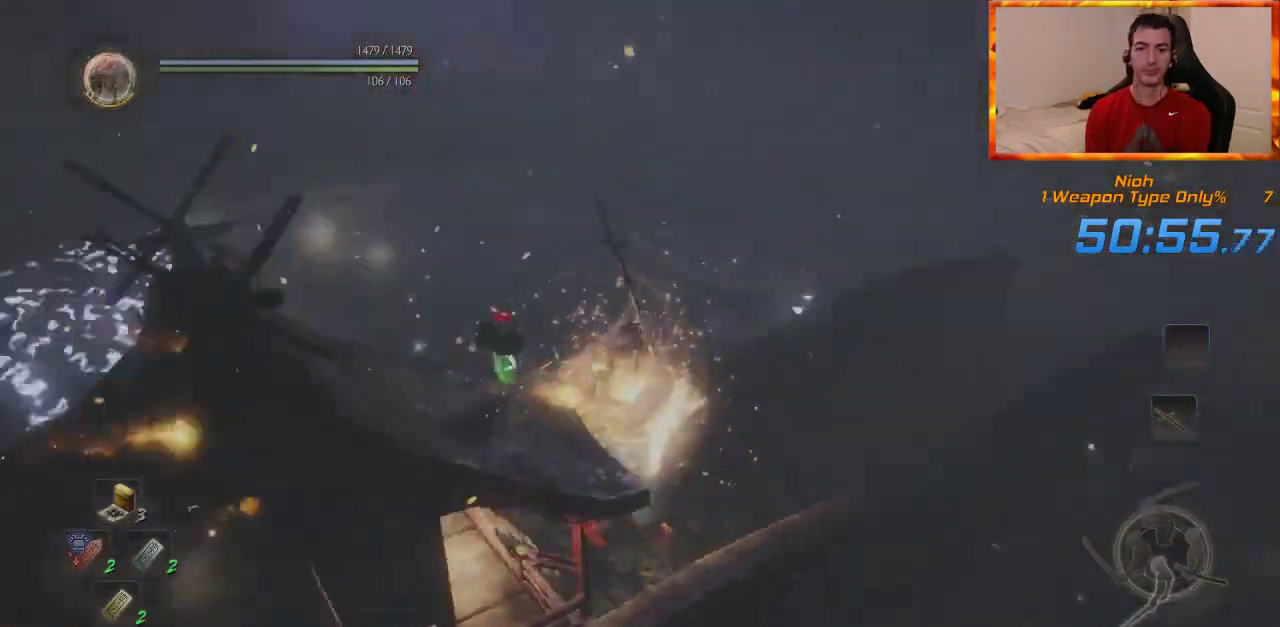
{"dt_ms": 500, "buttons": ["CIRCLE"], "left_stick": "center", "right_stick": "center", "events": [[200, "right_stick", "center"], [267, "CIRCLE", "down"], [350, "CIRCLE", "up"], [450, "CIRCLE", "down"]]}
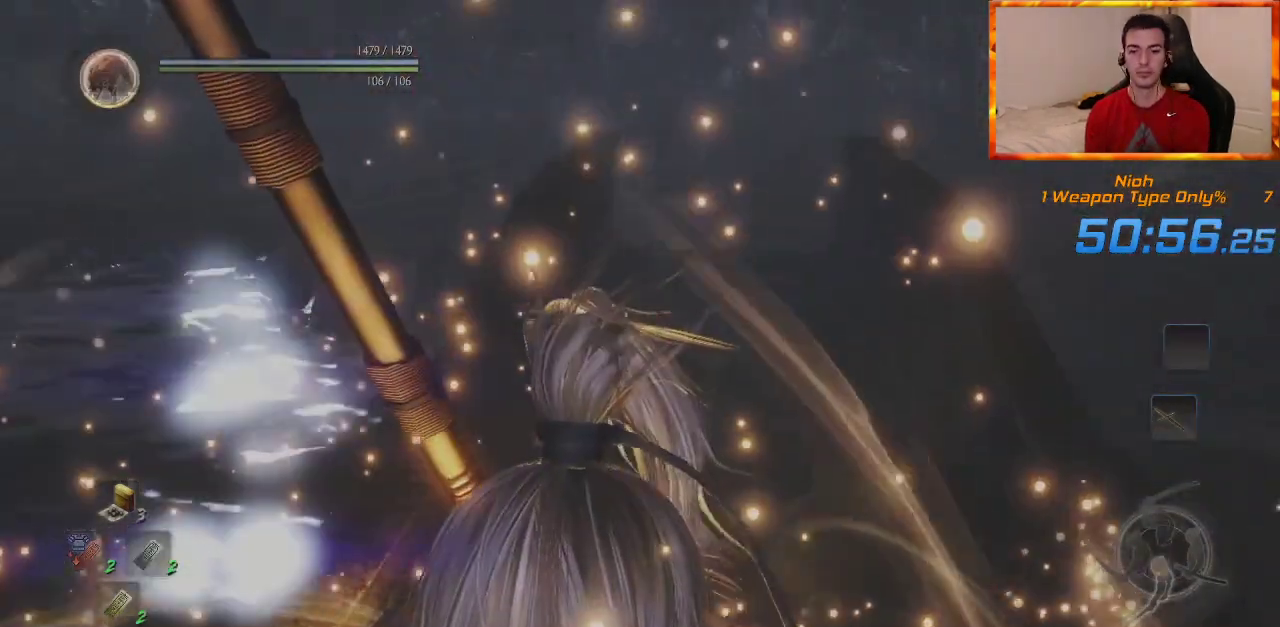
{"dt_ms": 500, "buttons": [], "left_stick": "center", "right_stick": "center", "events": [[17, "CIRCLE", "up"], [100, "CIRCLE", "down"], [167, "CIRCLE", "up"], [267, "CIRCLE", "down"], [333, "CIRCLE", "up"], [400, "CIRCLE", "down"], [483, "CIRCLE", "up"]]}
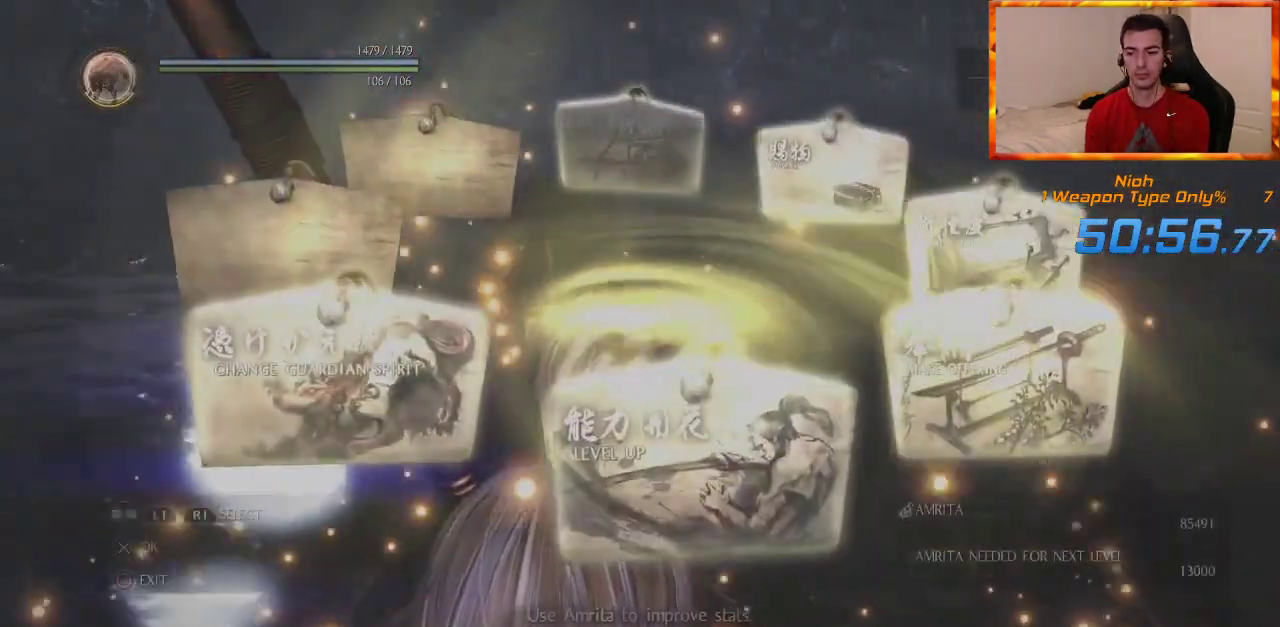
{"dt_ms": 500, "buttons": ["CIRCLE"], "left_stick": "center", "right_stick": "center", "events": [[50, "CIRCLE", "down"], [133, "CIRCLE", "up"], [200, "CIRCLE", "down"], [283, "CIRCLE", "up"], [350, "CIRCLE", "down"], [433, "CIRCLE", "up"], [500, "CIRCLE", "down"]]}
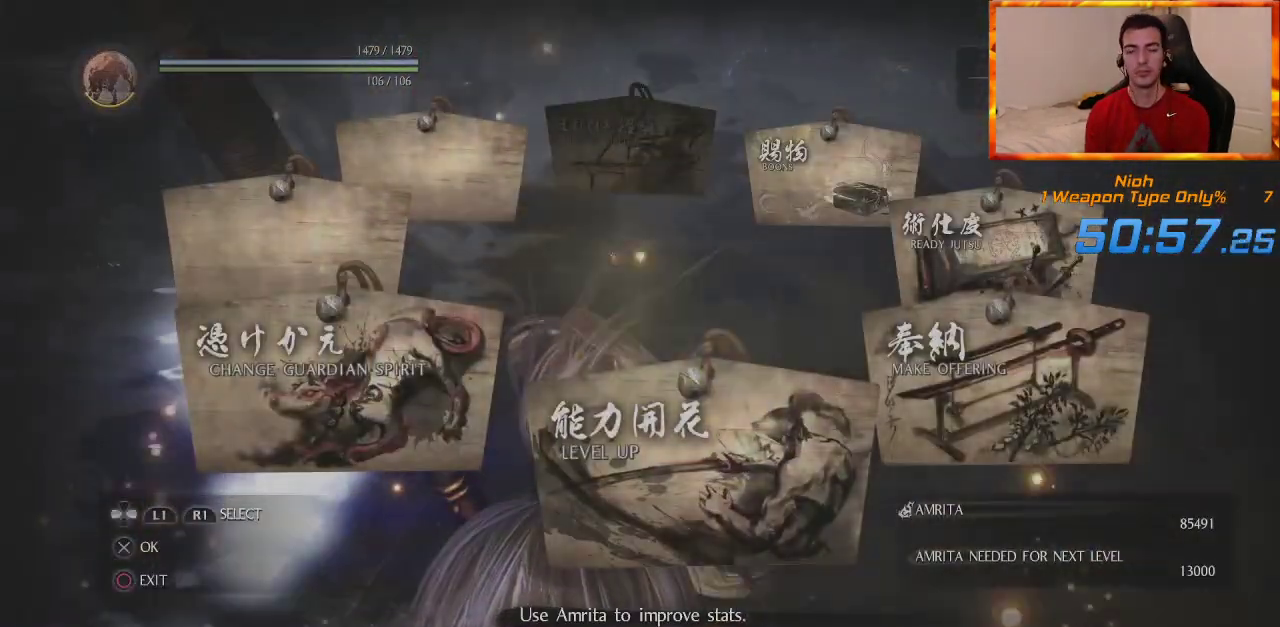
{"dt_ms": 500, "buttons": ["CIRCLE"], "left_stick": "up", "right_stick": "center", "events": [[83, "CIRCLE", "up"], [150, "CIRCLE", "down"], [233, "CIRCLE", "up"], [283, "CIRCLE", "down"], [383, "CIRCLE", "up"], [433, "CIRCLE", "down"], [483, "left_stick", "up"]]}
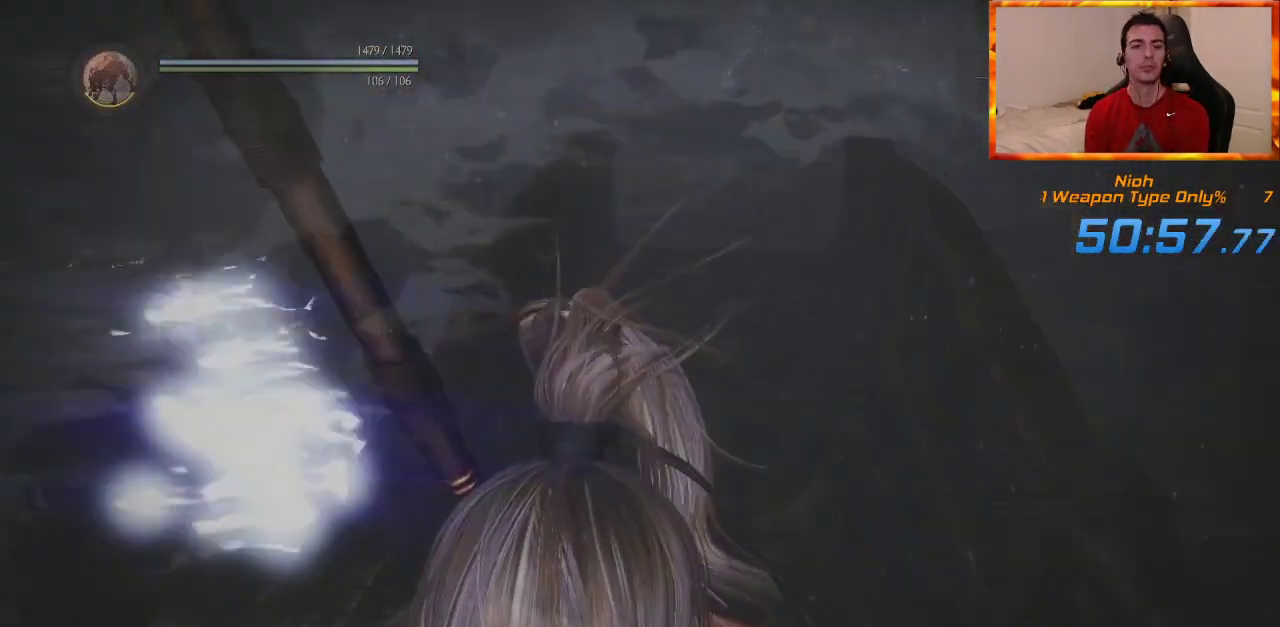
{"dt_ms": 500, "buttons": [], "left_stick": "up", "right_stick": "center", "events": [[17, "CIRCLE", "up"]]}
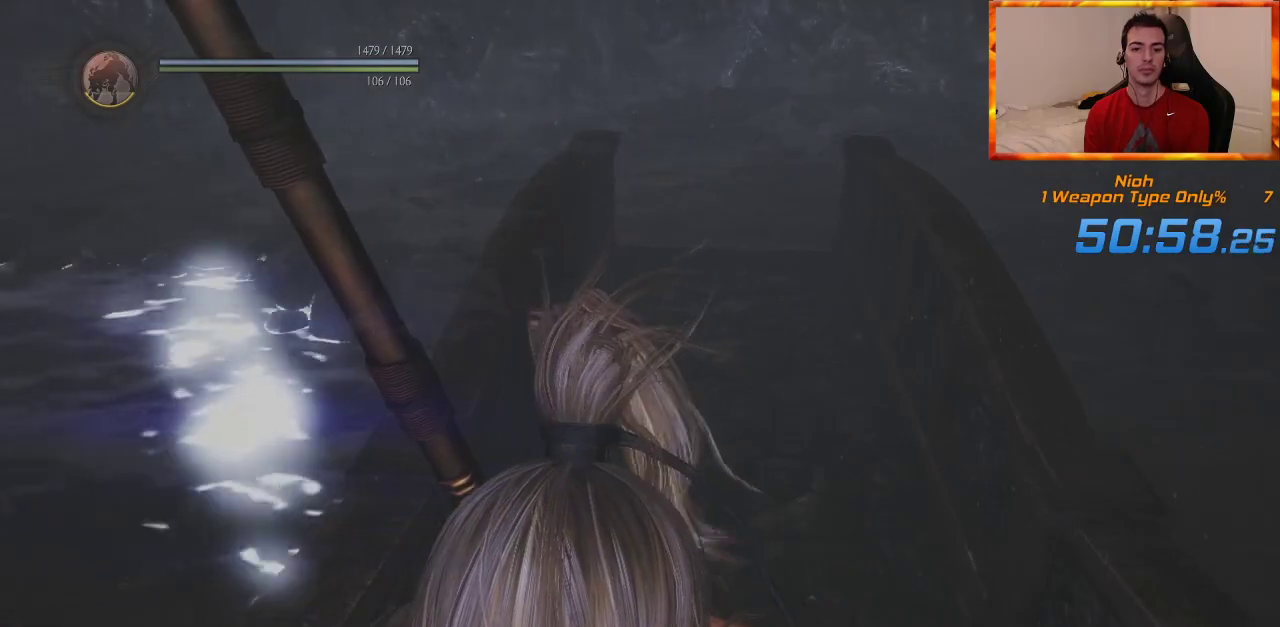
{"dt_ms": 500, "buttons": [], "left_stick": "up", "right_stick": "center", "events": [[33, "right_stick", "left"], [167, "right_stick", "center"], [367, "right_stick", "down-left"], [467, "right_stick", "center"]]}
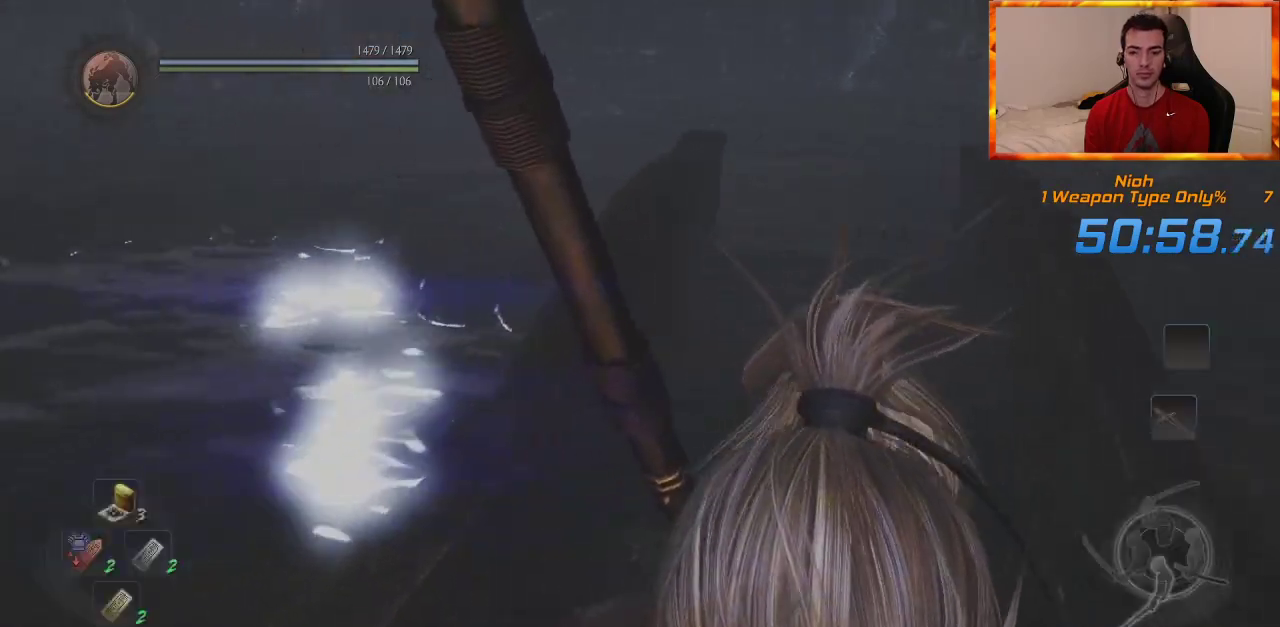
{"dt_ms": 500, "buttons": [], "left_stick": "up", "right_stick": "center", "events": [[350, "right_stick", "down-left"], [467, "right_stick", "center"]]}
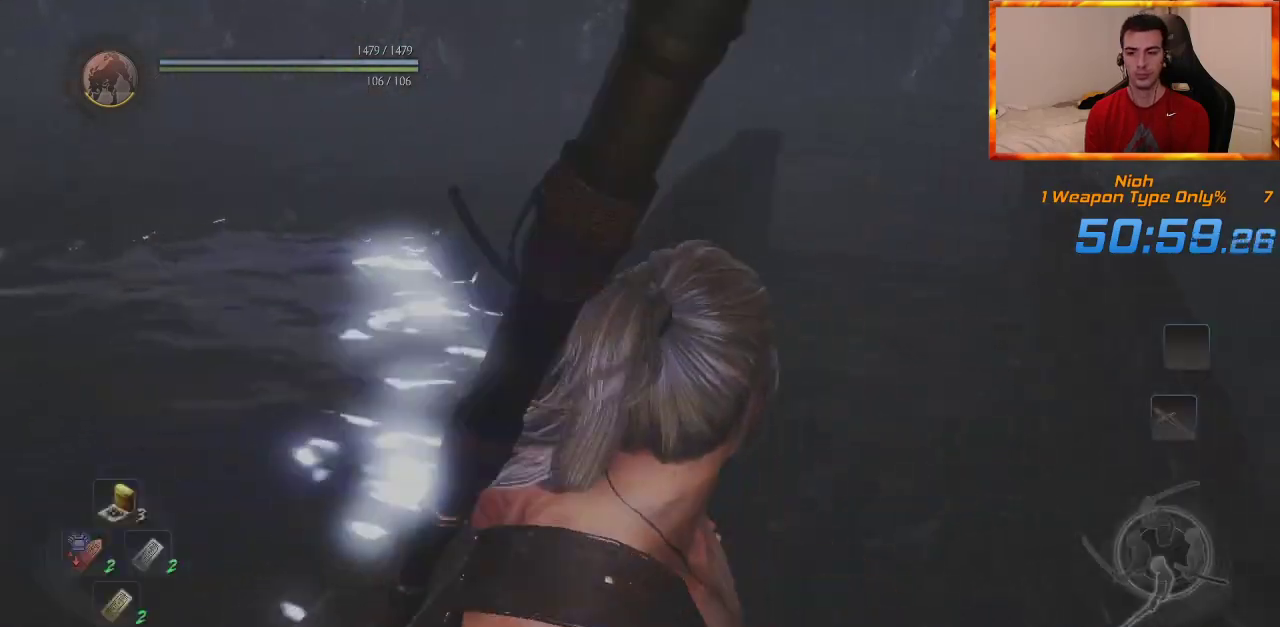
{"dt_ms": 500, "buttons": [], "left_stick": "up", "right_stick": "center", "events": [[117, "L1", "down"], [250, "L1", "up"], [417, "CROSS", "down"], [500, "CROSS", "up"]]}
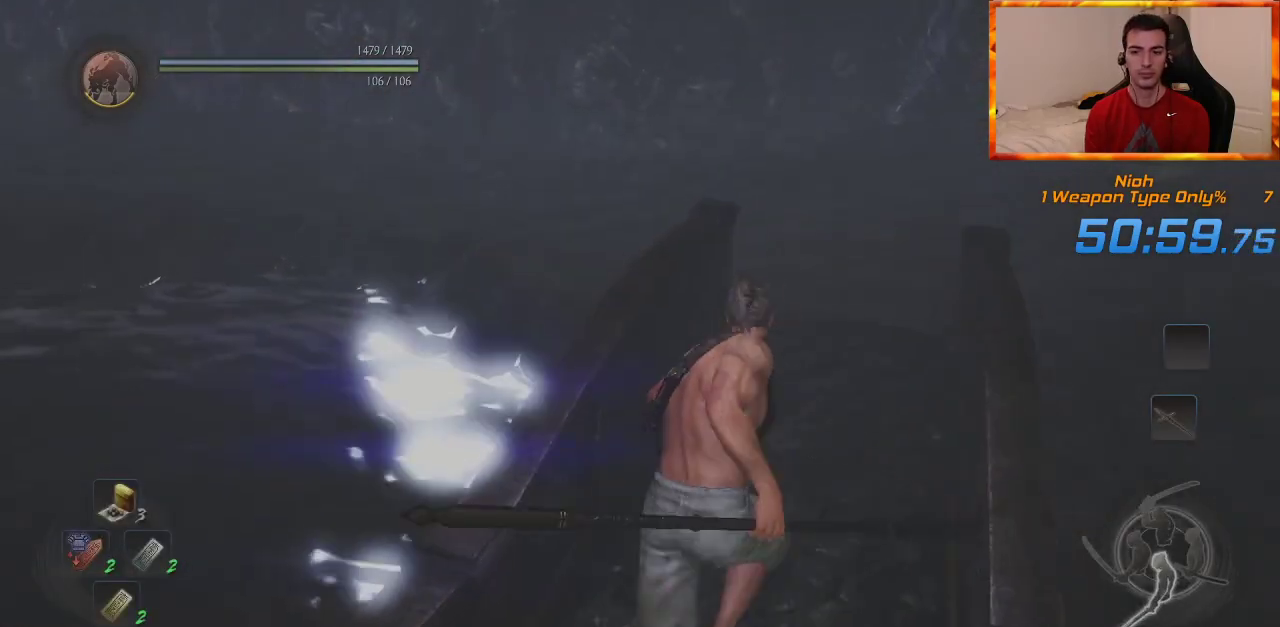
{"dt_ms": 500, "buttons": [], "left_stick": "up", "right_stick": "left", "events": [[333, "right_stick", "left"]]}
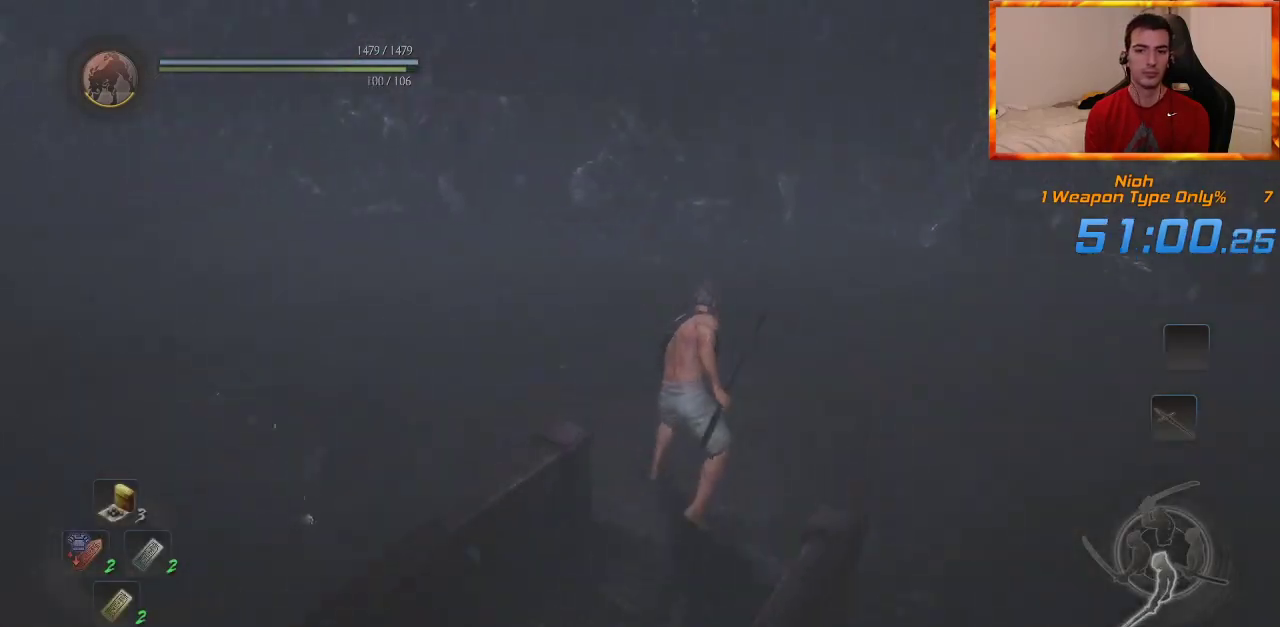
{"dt_ms": 500, "buttons": ["CROSS"], "left_stick": "up", "right_stick": "center", "events": [[133, "CROSS", "down"], [250, "CROSS", "up"], [317, "CROSS", "down"], [317, "right_stick", "center"], [417, "CROSS", "up"], [483, "CROSS", "down"]]}